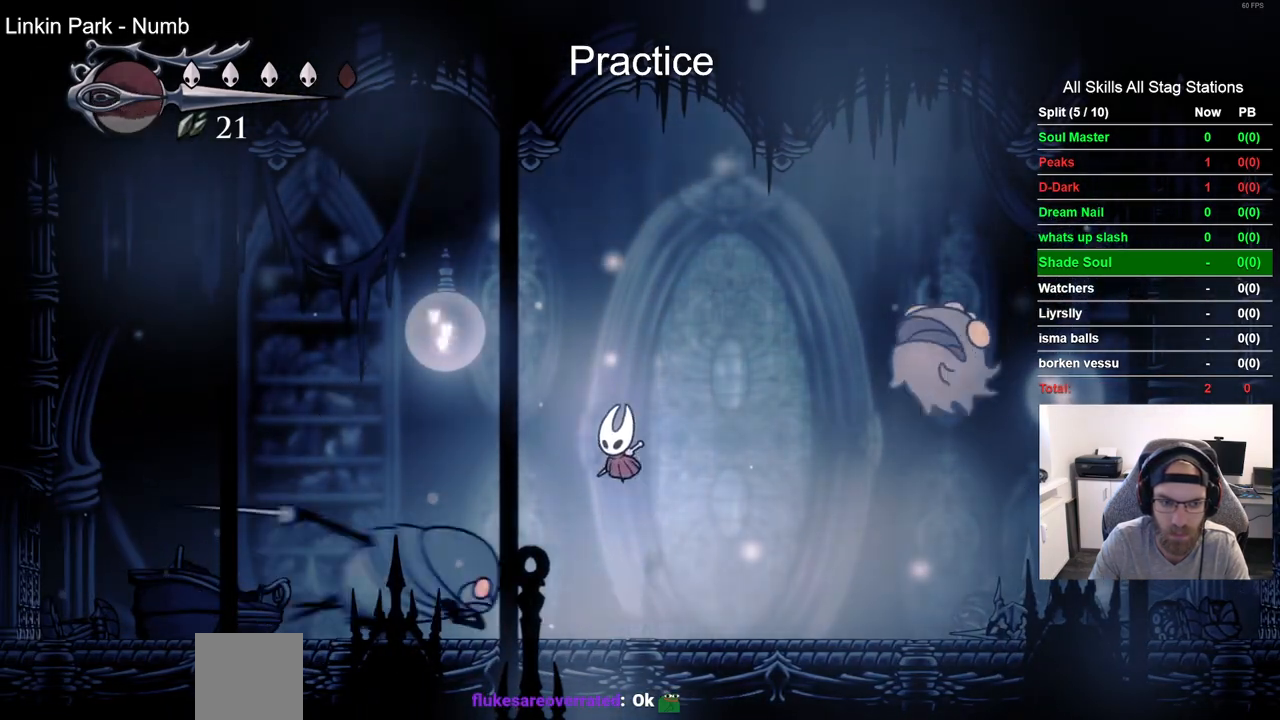
Gameplay with a controller (PlayStation layout); each line is a JSON object with the inputs held at the frame after it (dt_ms = milliseconds from this image to that frame). "events" lists button and stick changes between this image and that frame as [ms after this image, input, new state], when the widget could be followed in between.
{"dt_ms": 500, "buttons": ["CROSS", "DPAD_RIGHT"], "left_stick": "center", "right_stick": "center"}
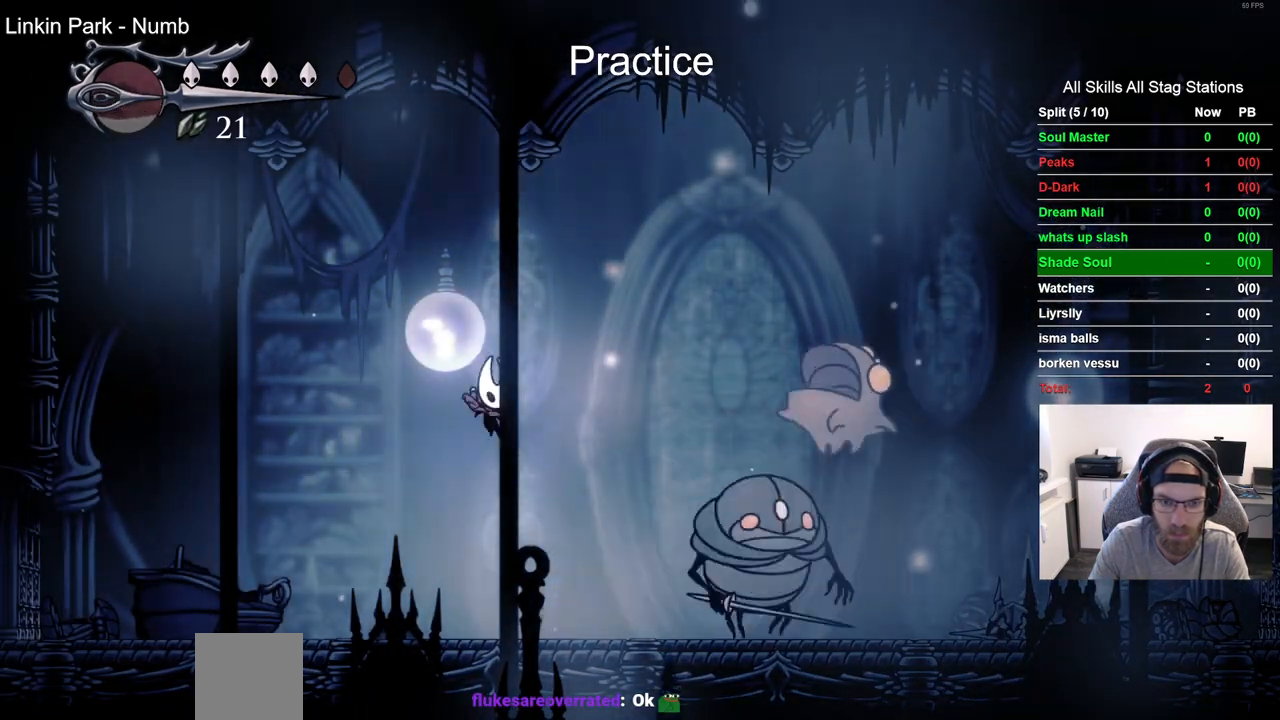
{"dt_ms": 500, "buttons": ["CROSS", "SQUARE", "DPAD_RIGHT"], "left_stick": "center", "right_stick": "center", "events": [[400, "SQUARE", "down"]]}
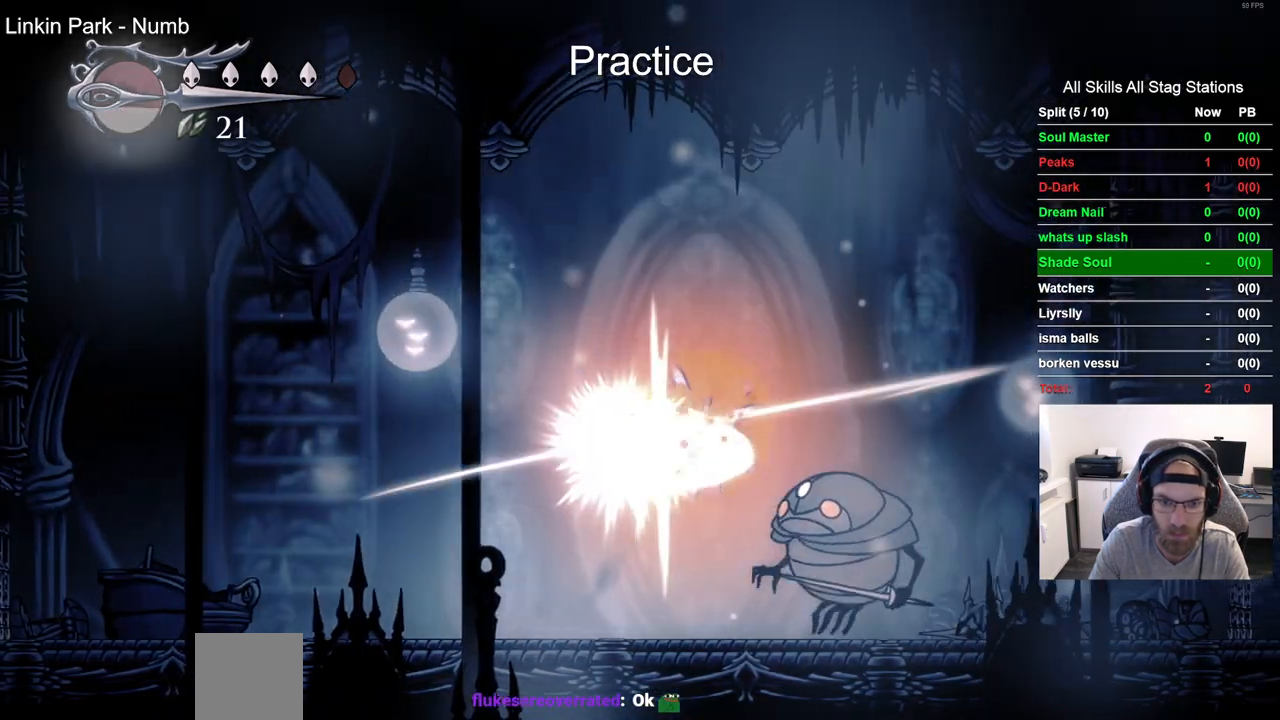
{"dt_ms": 500, "buttons": ["SQUARE", "DPAD_RIGHT"], "left_stick": "center", "right_stick": "center", "events": [[33, "SQUARE", "up"], [50, "CROSS", "up"], [233, "CROSS", "down"], [333, "CROSS", "up"], [483, "SQUARE", "down"]]}
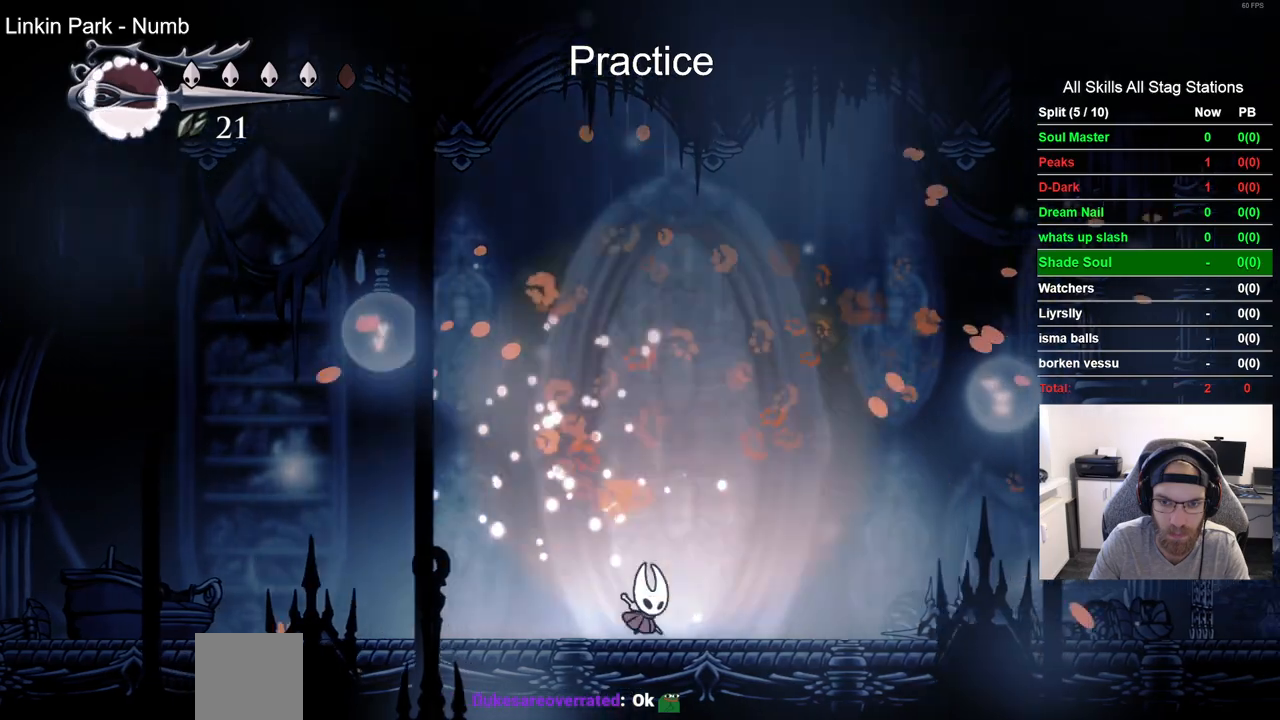
{"dt_ms": 500, "buttons": ["R2"], "left_stick": "center", "right_stick": "center", "events": [[117, "SQUARE", "up"], [150, "DPAD_RIGHT", "up"], [333, "DPAD_RIGHT", "down"], [333, "R2", "down"], [483, "DPAD_RIGHT", "up"]]}
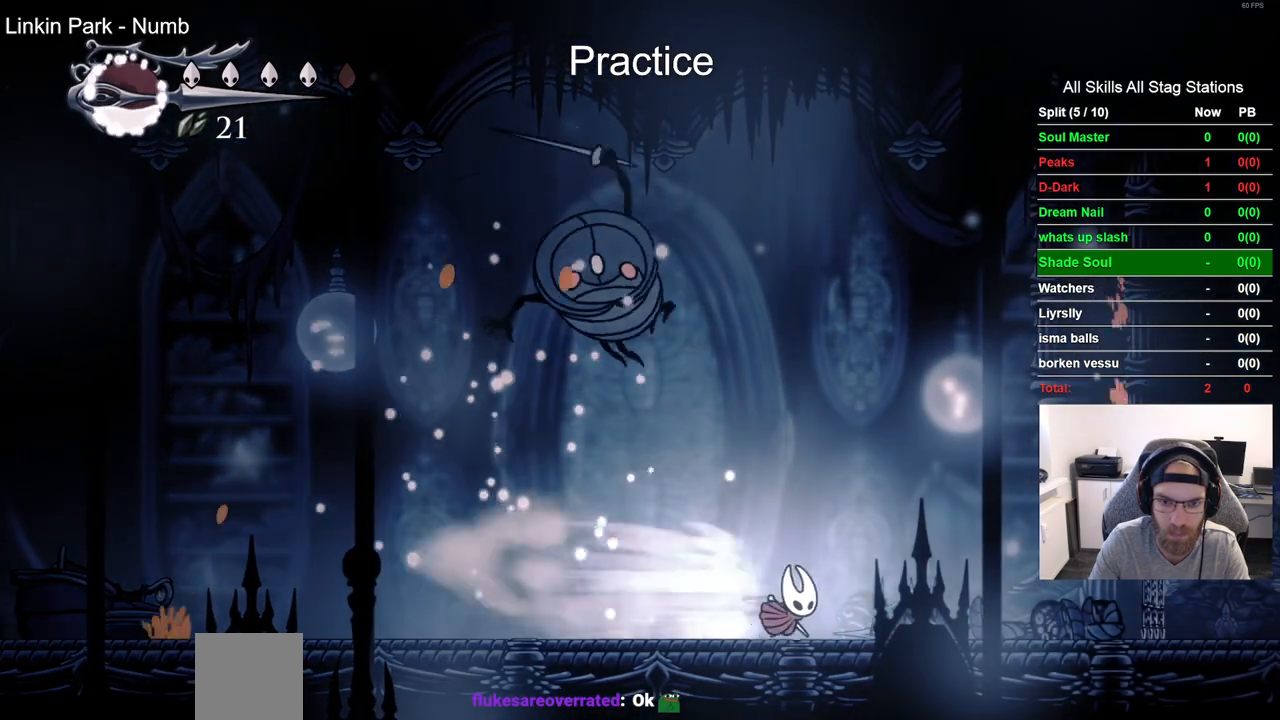
{"dt_ms": 500, "buttons": ["SQUARE", "DPAD_LEFT"], "left_stick": "center", "right_stick": "center", "events": [[50, "R2", "up"], [117, "DPAD_LEFT", "down"], [433, "SQUARE", "down"]]}
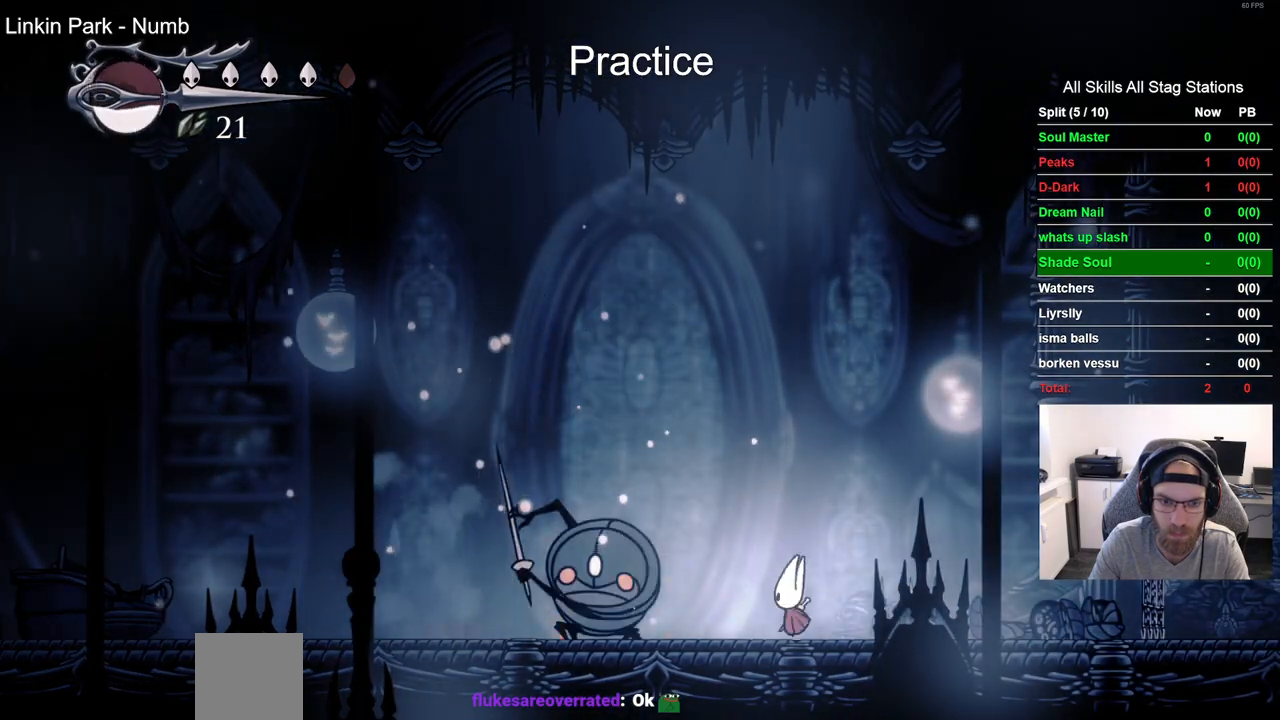
{"dt_ms": 500, "buttons": [], "left_stick": "center", "right_stick": "center", "events": [[17, "DPAD_LEFT", "up"], [67, "SQUARE", "up"], [100, "R1", "down"], [217, "R1", "up"]]}
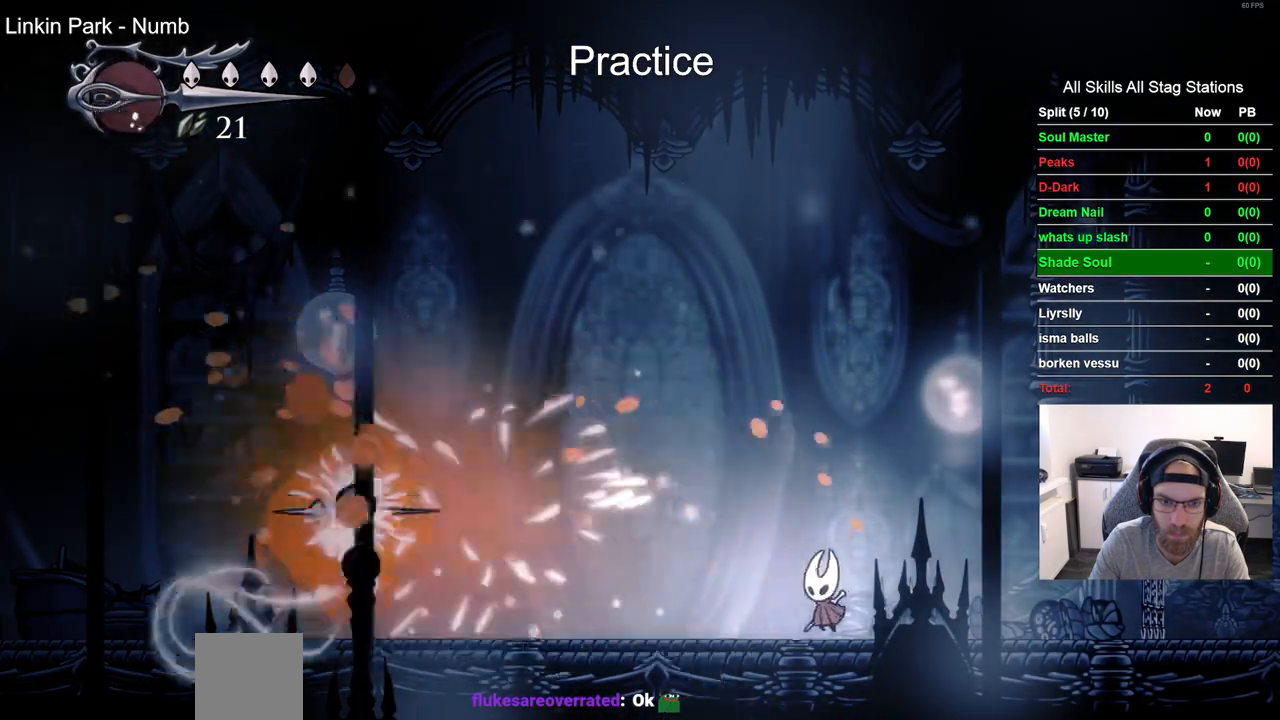
{"dt_ms": 500, "buttons": ["R2", "DPAD_LEFT"], "left_stick": "center", "right_stick": "center"}
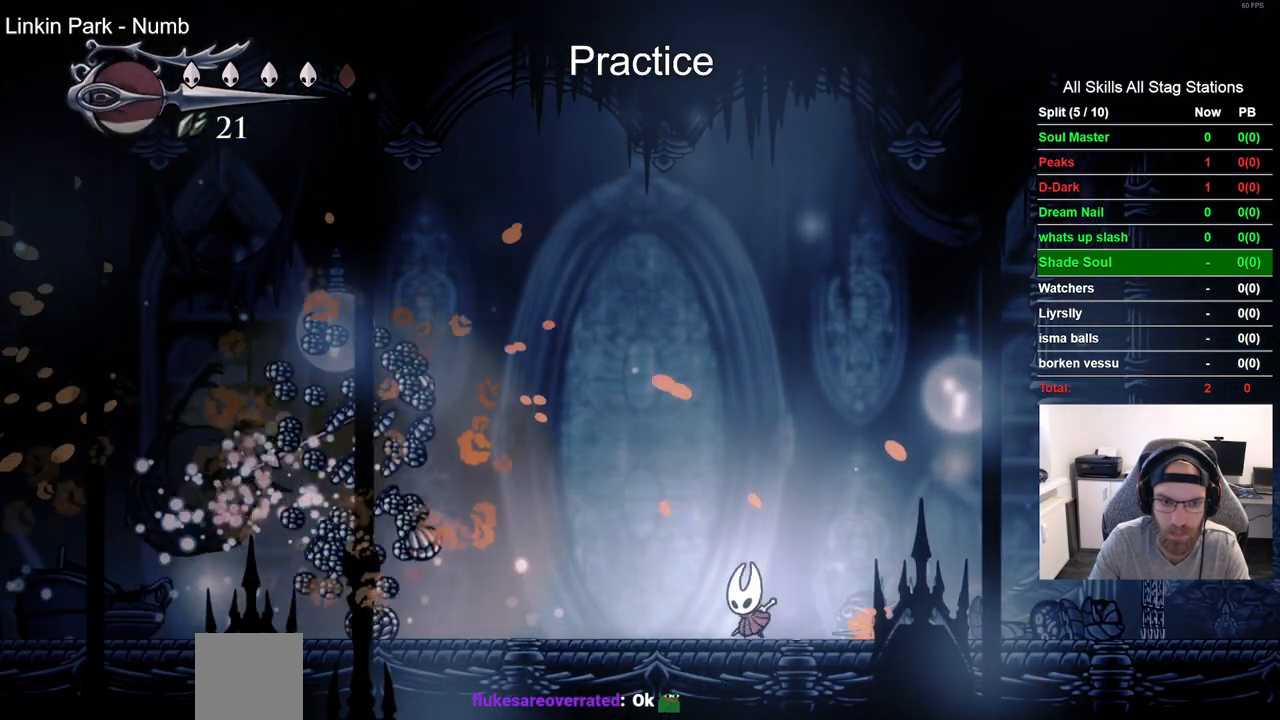
{"dt_ms": 500, "buttons": ["DPAD_RIGHT"], "left_stick": "center", "right_stick": "center", "events": [[167, "R2", "up"], [450, "DPAD_LEFT", "up"], [450, "DPAD_RIGHT", "down"]]}
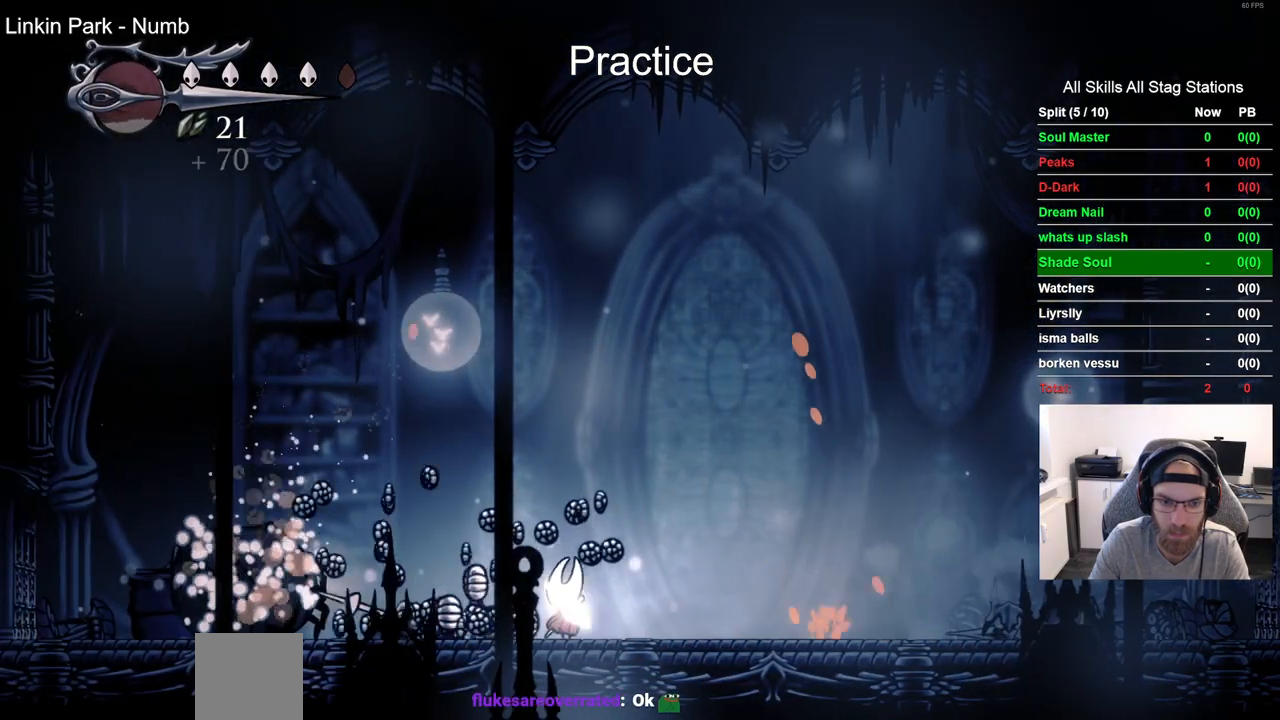
{"dt_ms": 500, "buttons": ["R2", "DPAD_LEFT"], "left_stick": "center", "right_stick": "center", "events": [[300, "DPAD_LEFT", "down"], [333, "DPAD_RIGHT", "up"], [467, "R2", "down"]]}
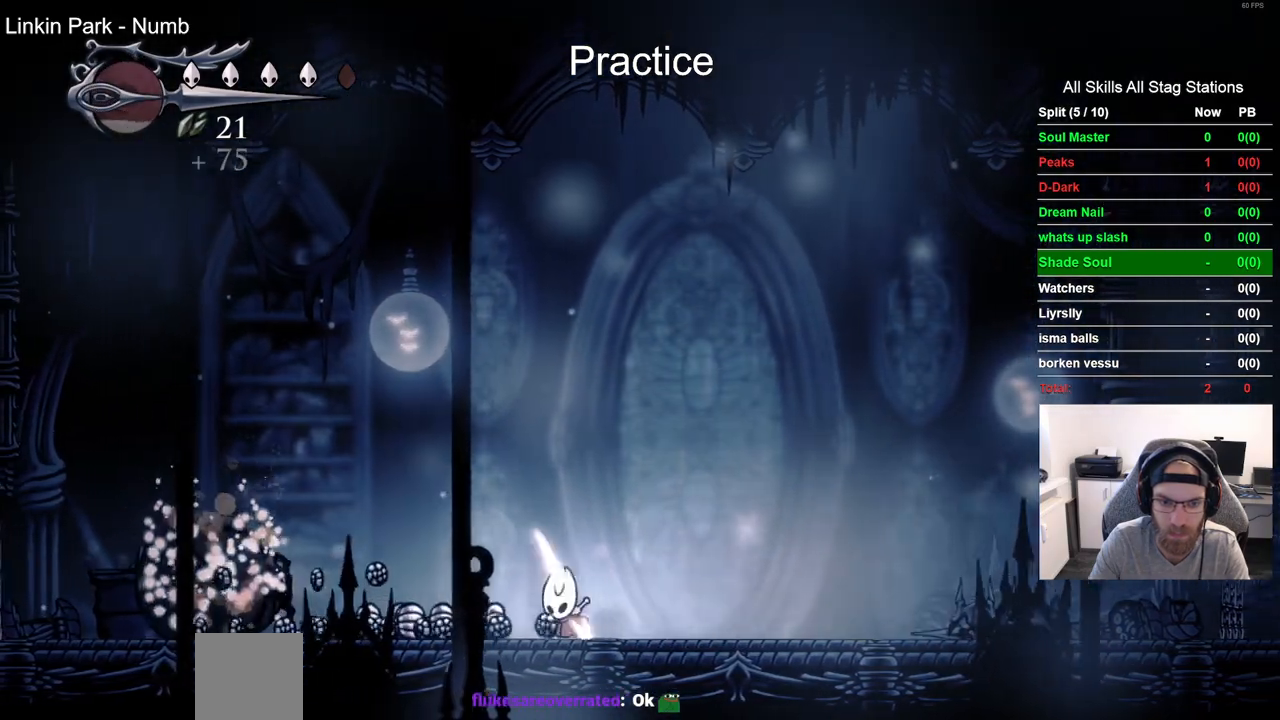
{"dt_ms": 500, "buttons": ["DPAD_LEFT"], "left_stick": "center", "right_stick": "center", "events": [[167, "R2", "up"]]}
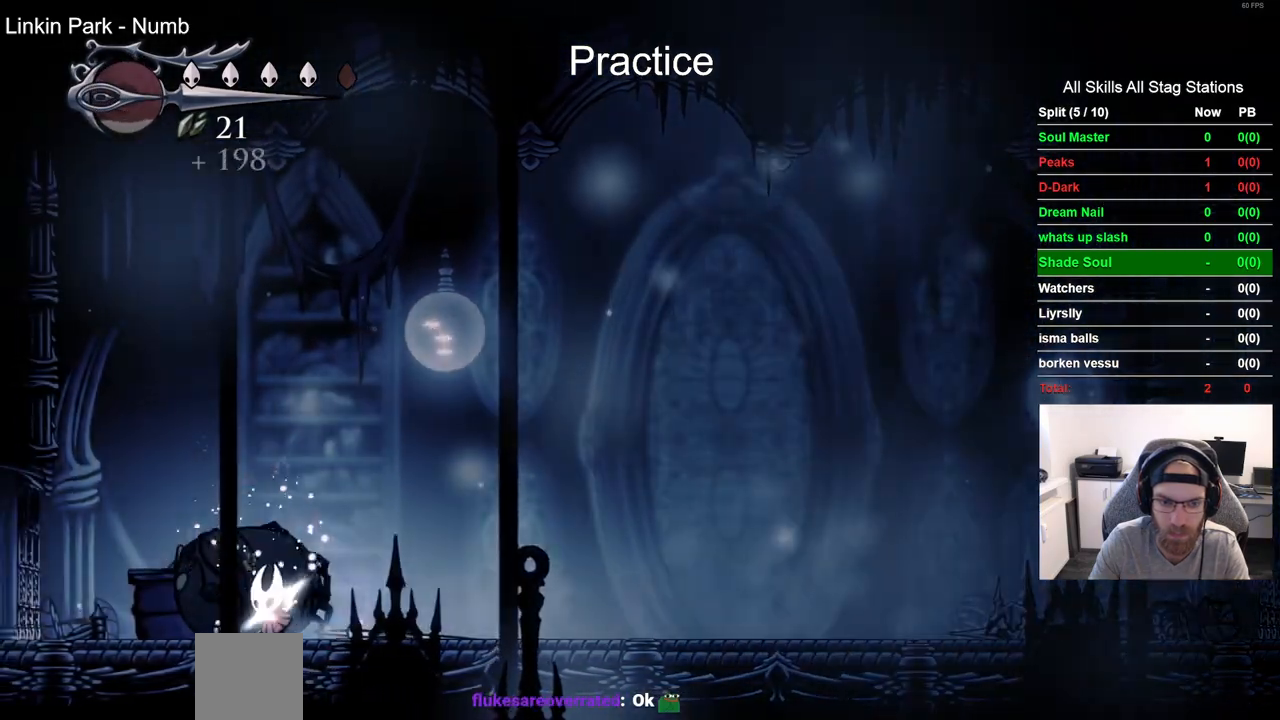
{"dt_ms": 500, "buttons": [], "left_stick": "center", "right_stick": "center", "events": [[133, "R2", "down"], [317, "DPAD_LEFT", "up"], [317, "R2", "up"]]}
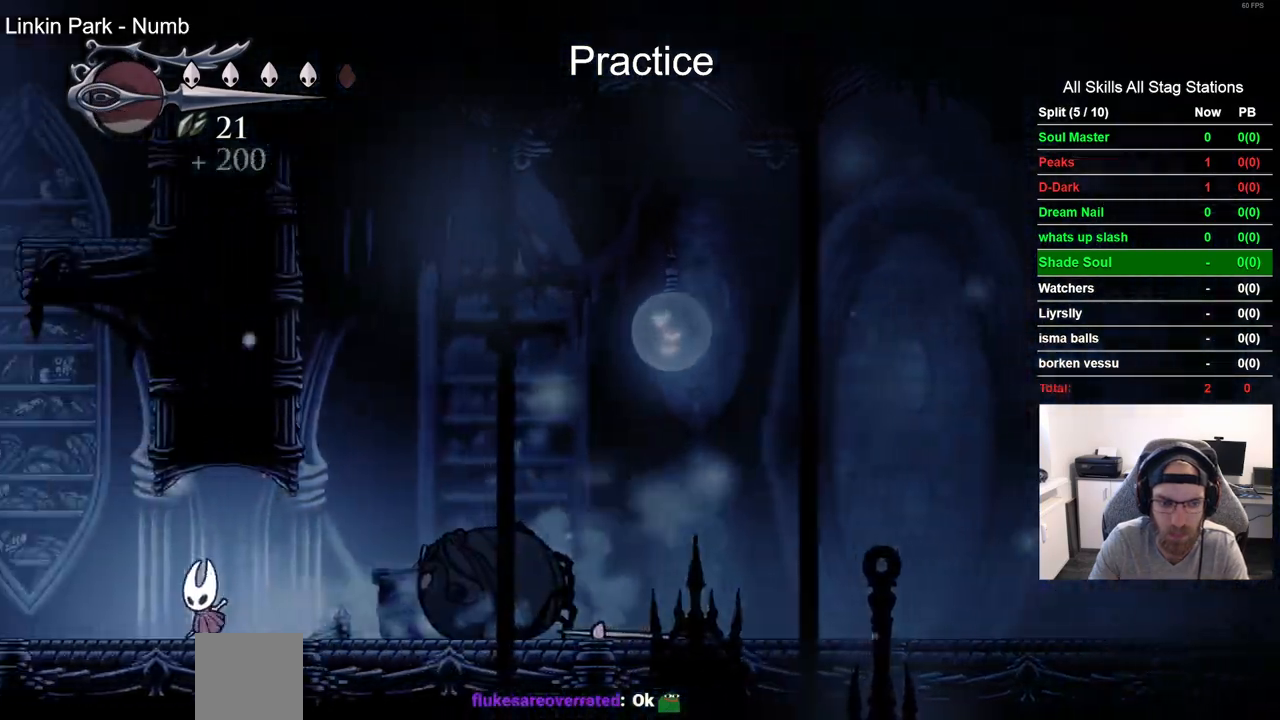
{"dt_ms": 500, "buttons": [], "left_stick": "center", "right_stick": "center", "events": []}
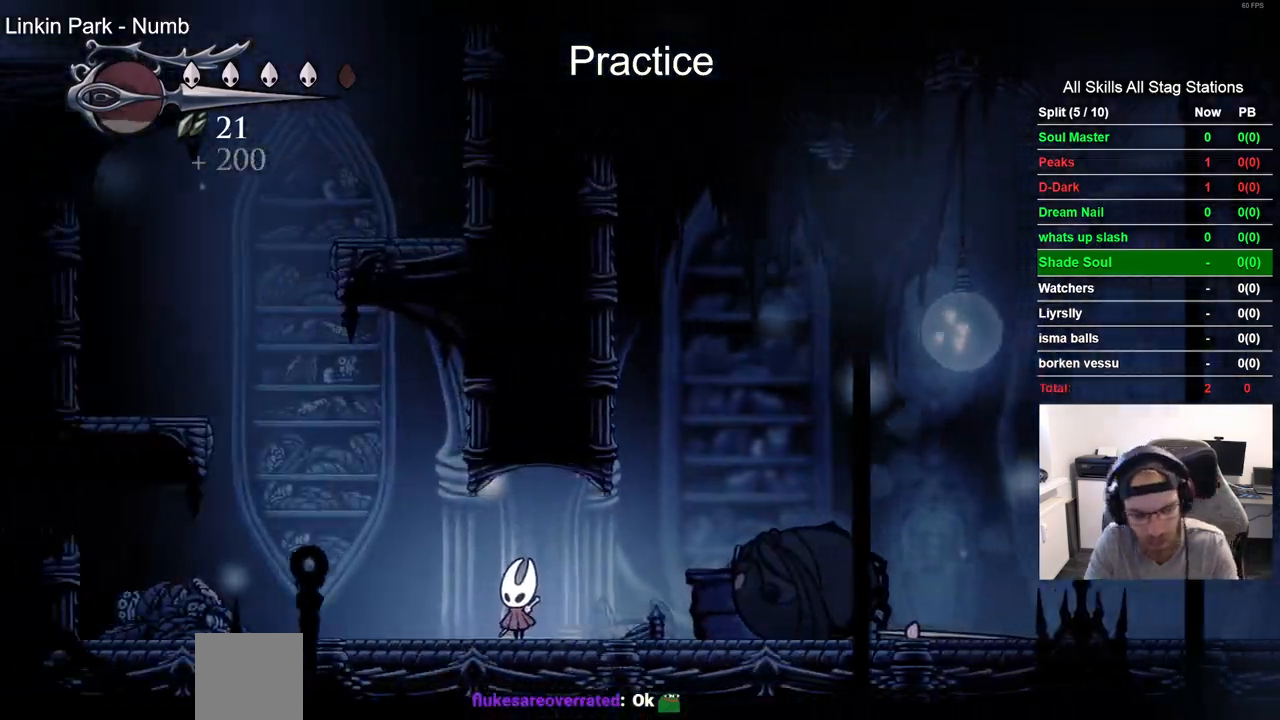
{"dt_ms": 500, "buttons": [], "left_stick": "center", "right_stick": "center", "events": []}
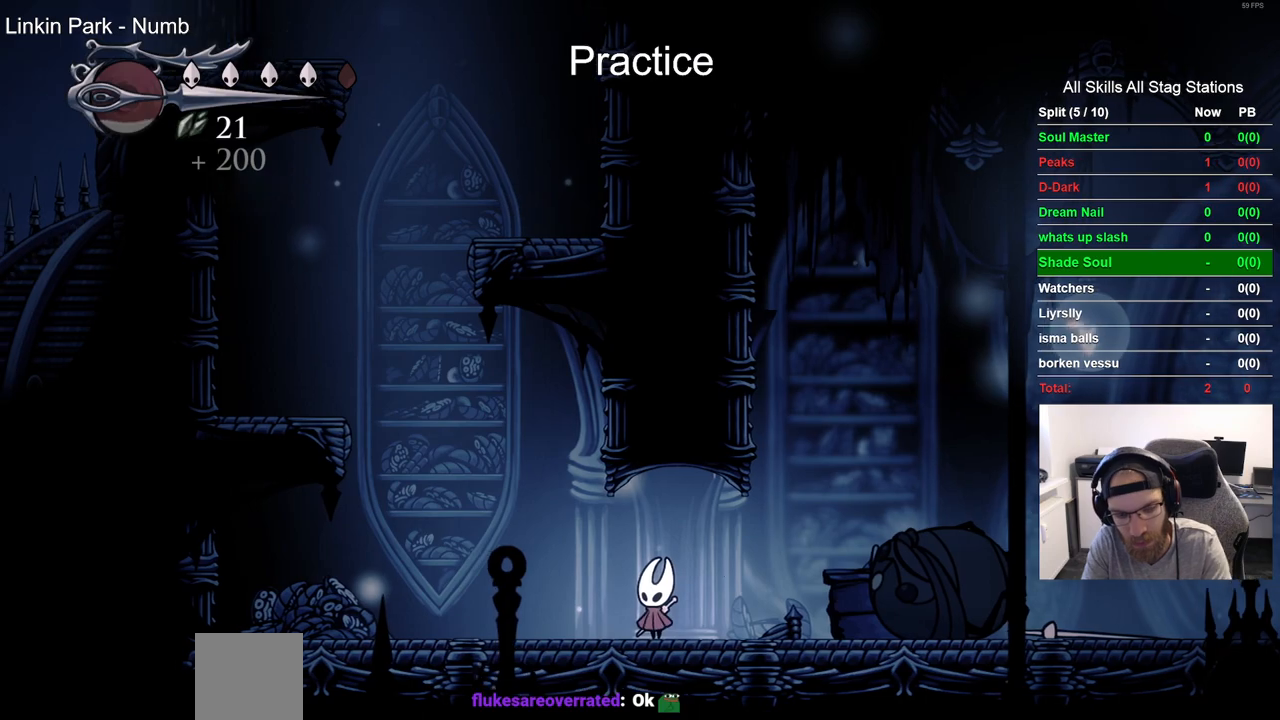
{"dt_ms": 500, "buttons": [], "left_stick": "center", "right_stick": "center", "events": []}
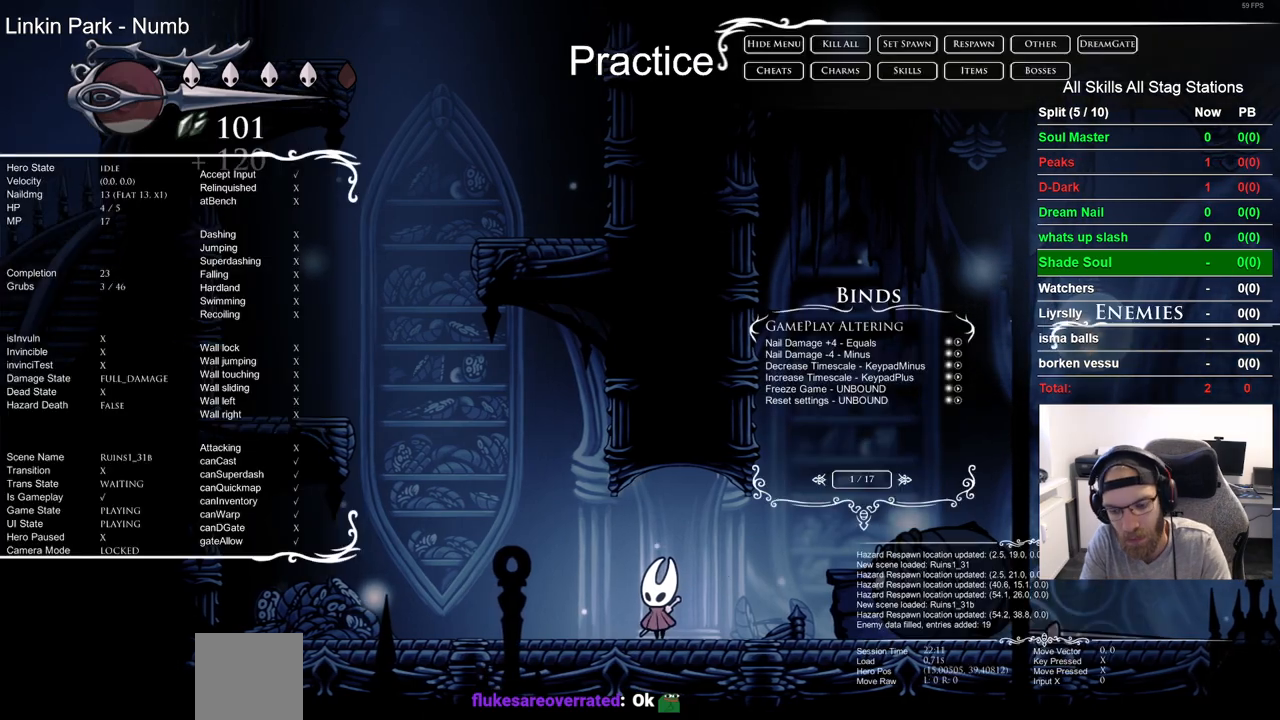
{"dt_ms": 500, "buttons": [], "left_stick": "center", "right_stick": "center", "events": []}
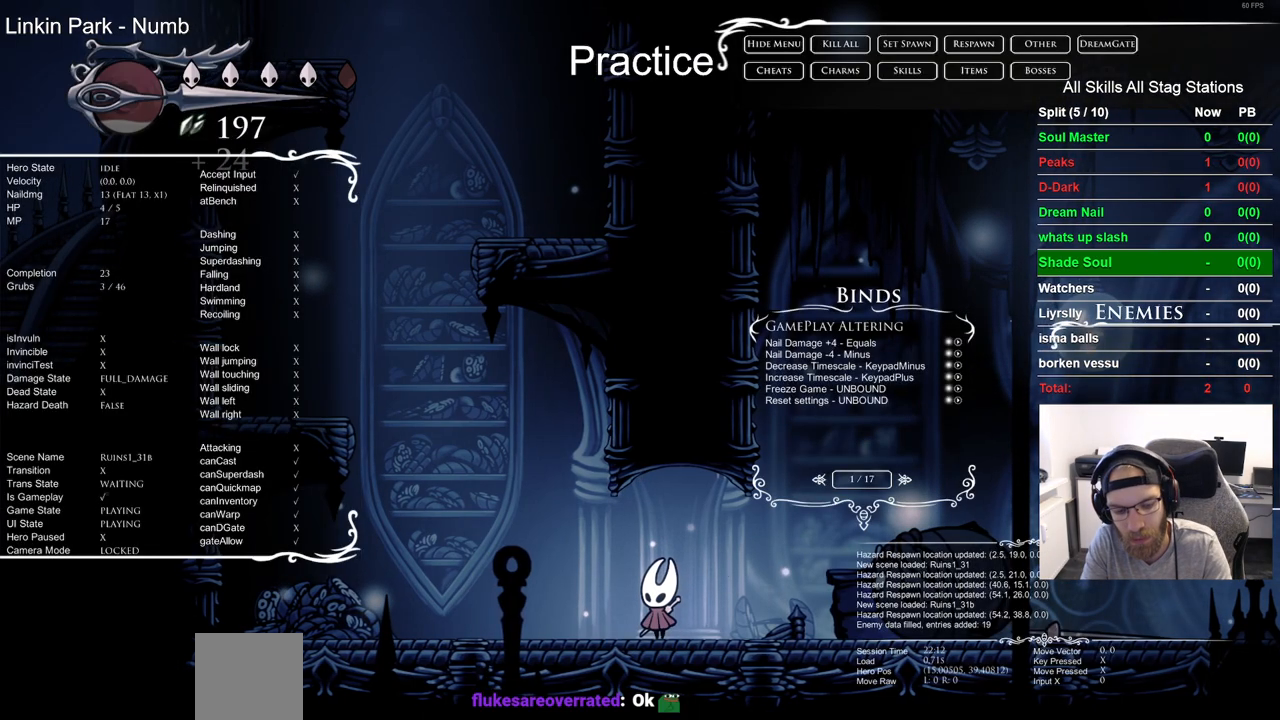
{"dt_ms": 500, "buttons": [], "left_stick": "center", "right_stick": "center", "events": []}
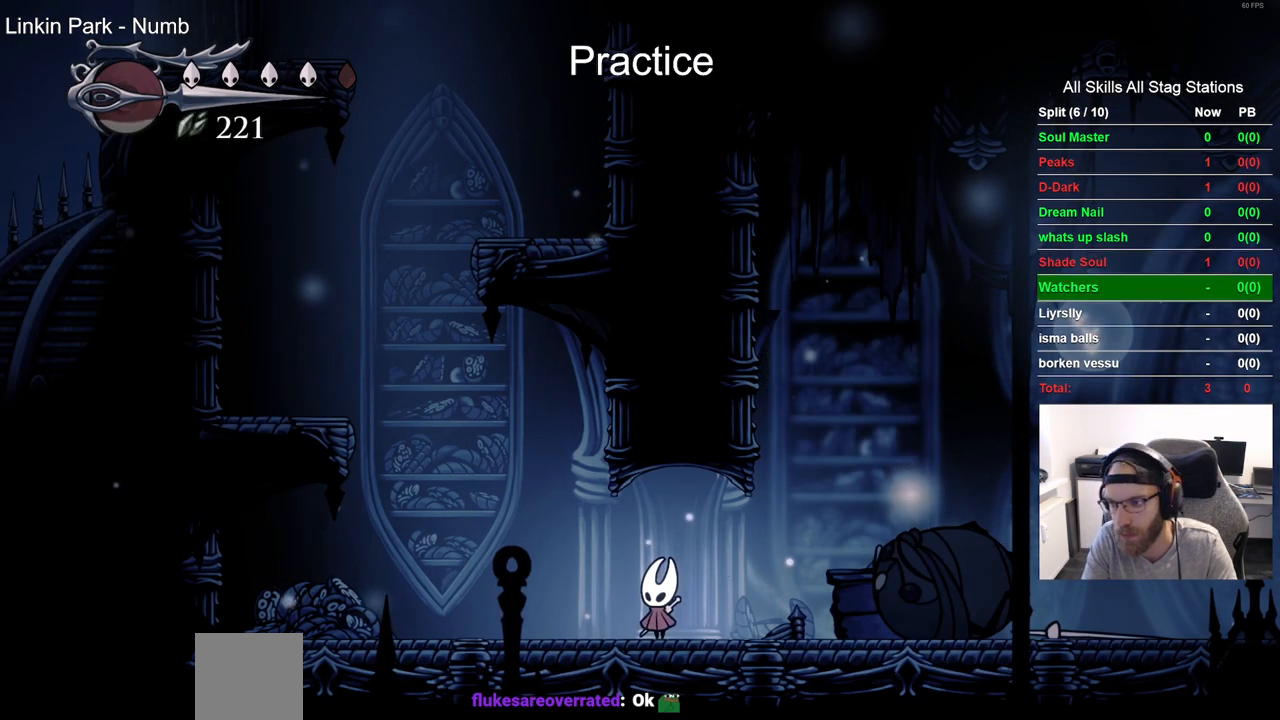
{"dt_ms": 500, "buttons": ["CROSS", "DPAD_LEFT"], "left_stick": "center", "right_stick": "center", "events": [[267, "CROSS", "down"], [367, "DPAD_LEFT", "down"]]}
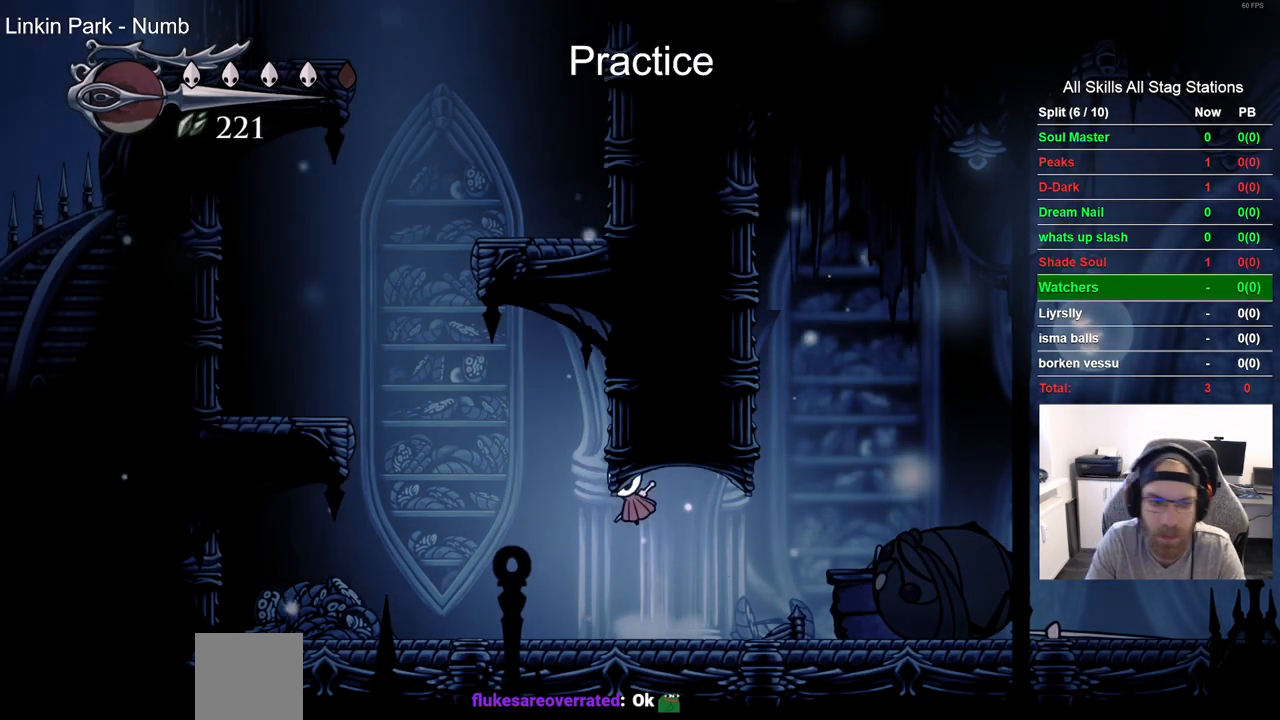
{"dt_ms": 500, "buttons": ["CROSS", "DPAD_LEFT"], "left_stick": "center", "right_stick": "center", "events": [[300, "DPAD_LEFT", "up"], [333, "CROSS", "up"], [450, "DPAD_LEFT", "down"], [467, "CROSS", "down"]]}
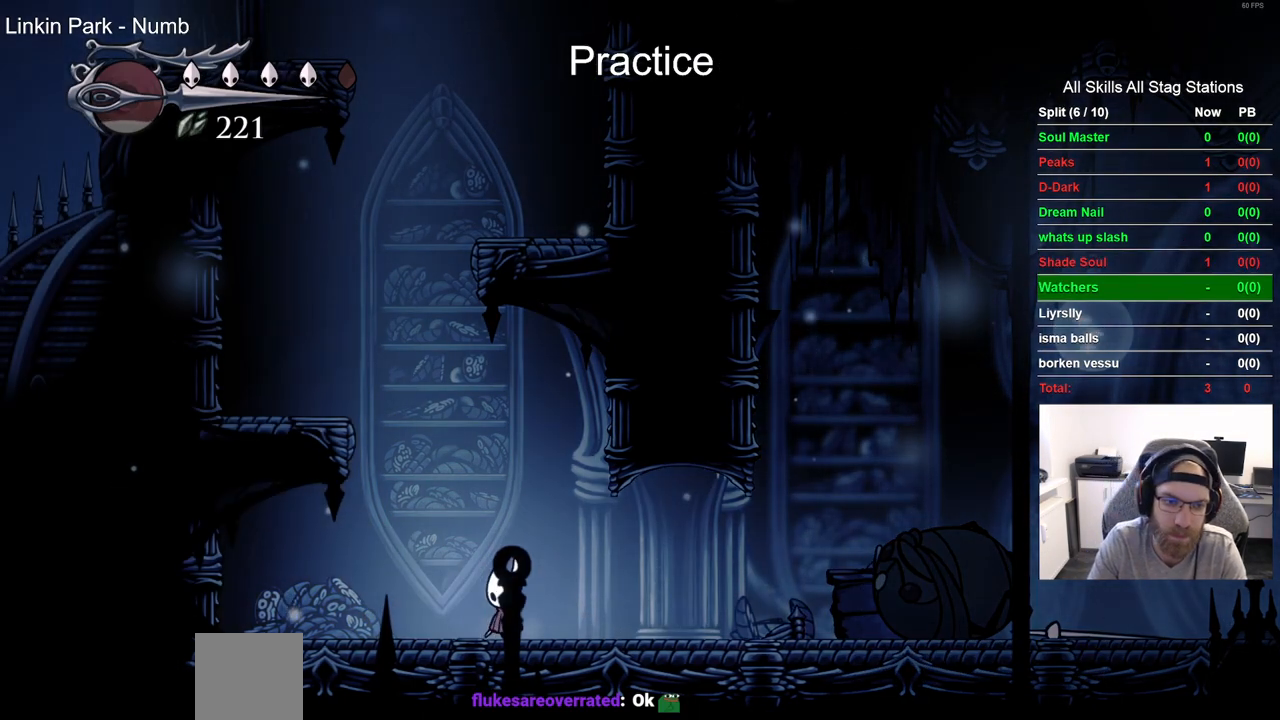
{"dt_ms": 500, "buttons": ["CROSS"], "left_stick": "center", "right_stick": "center", "events": [[283, "CROSS", "up"], [417, "CROSS", "down"], [450, "DPAD_LEFT", "up"]]}
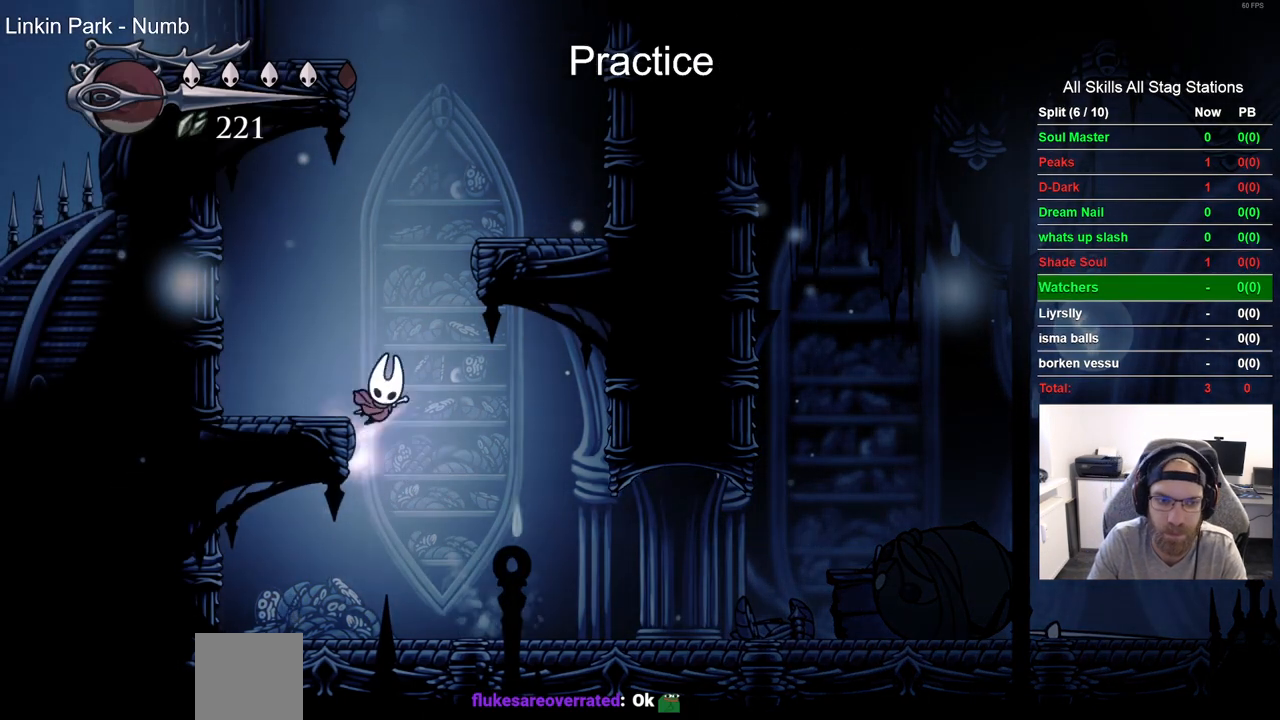
{"dt_ms": 500, "buttons": ["CROSS", "DPAD_LEFT"], "left_stick": "center", "right_stick": "center", "events": [[33, "DPAD_RIGHT", "down"], [317, "DPAD_LEFT", "down"], [367, "DPAD_RIGHT", "up"]]}
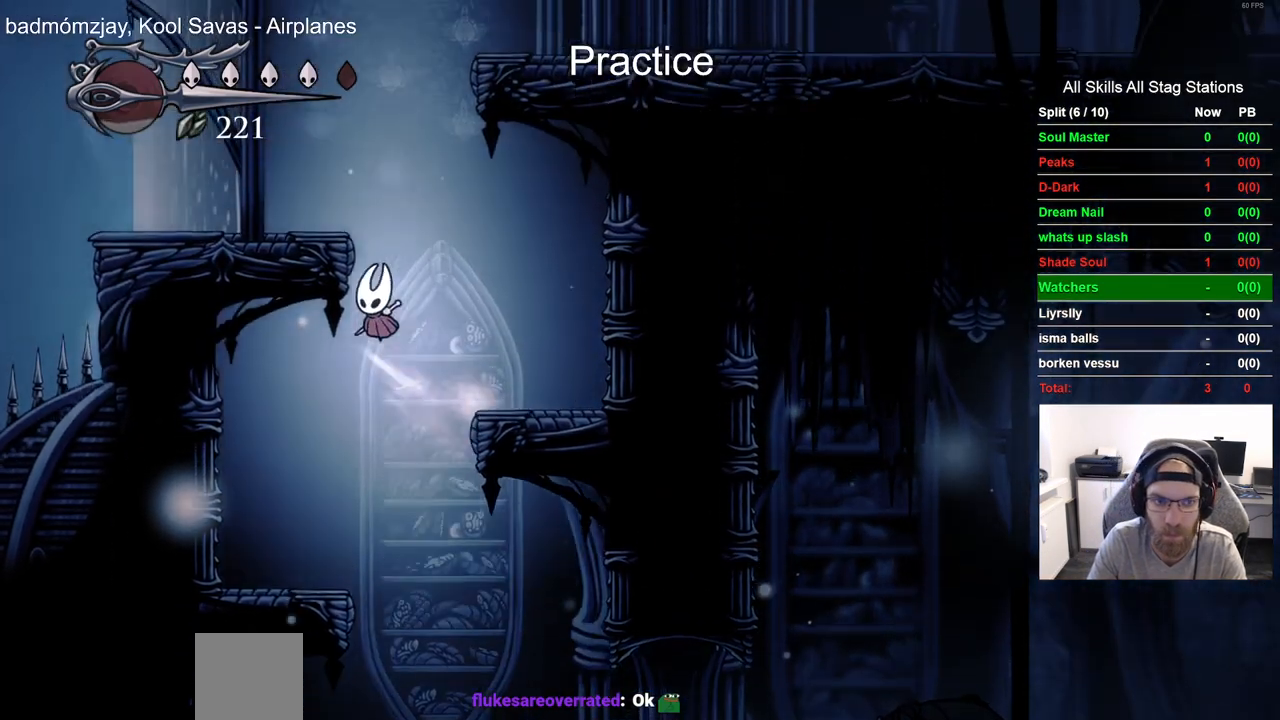
{"dt_ms": 500, "buttons": ["CROSS", "DPAD_RIGHT"], "left_stick": "center", "right_stick": "center"}
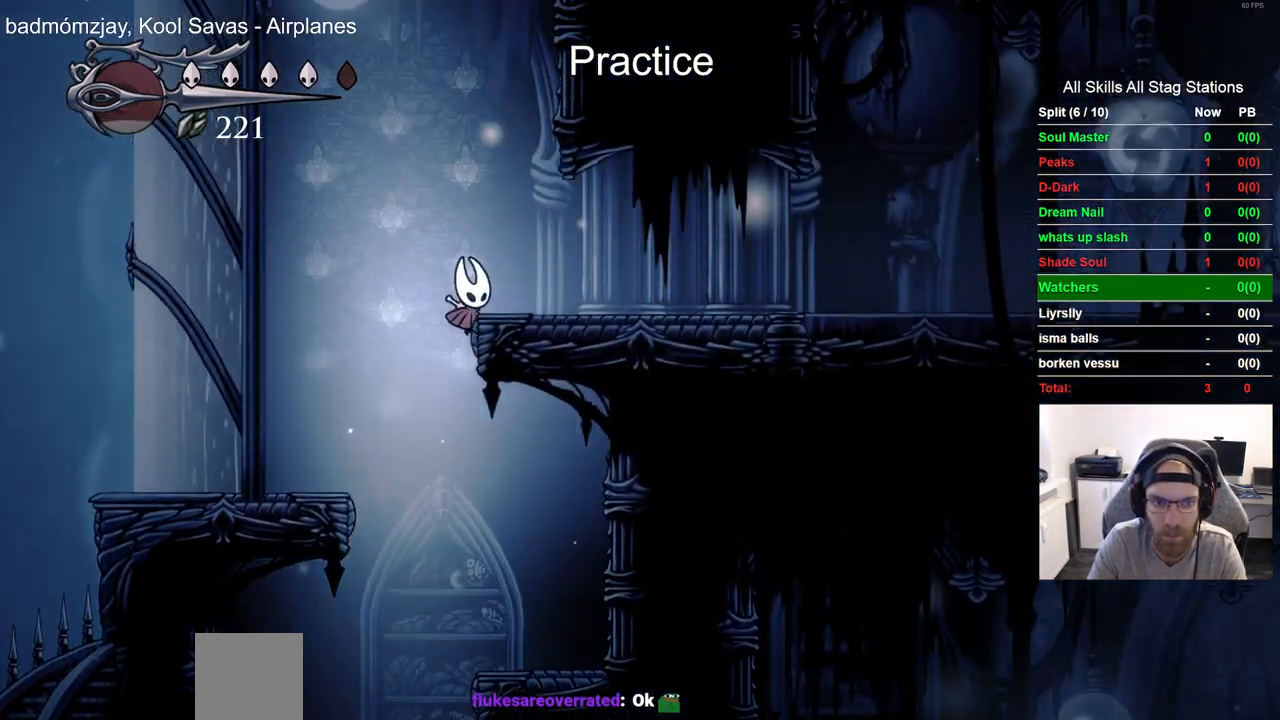
{"dt_ms": 500, "buttons": ["DPAD_RIGHT"], "left_stick": "center", "right_stick": "center", "events": [[167, "CROSS", "up"], [267, "R2", "down"], [467, "R2", "up"]]}
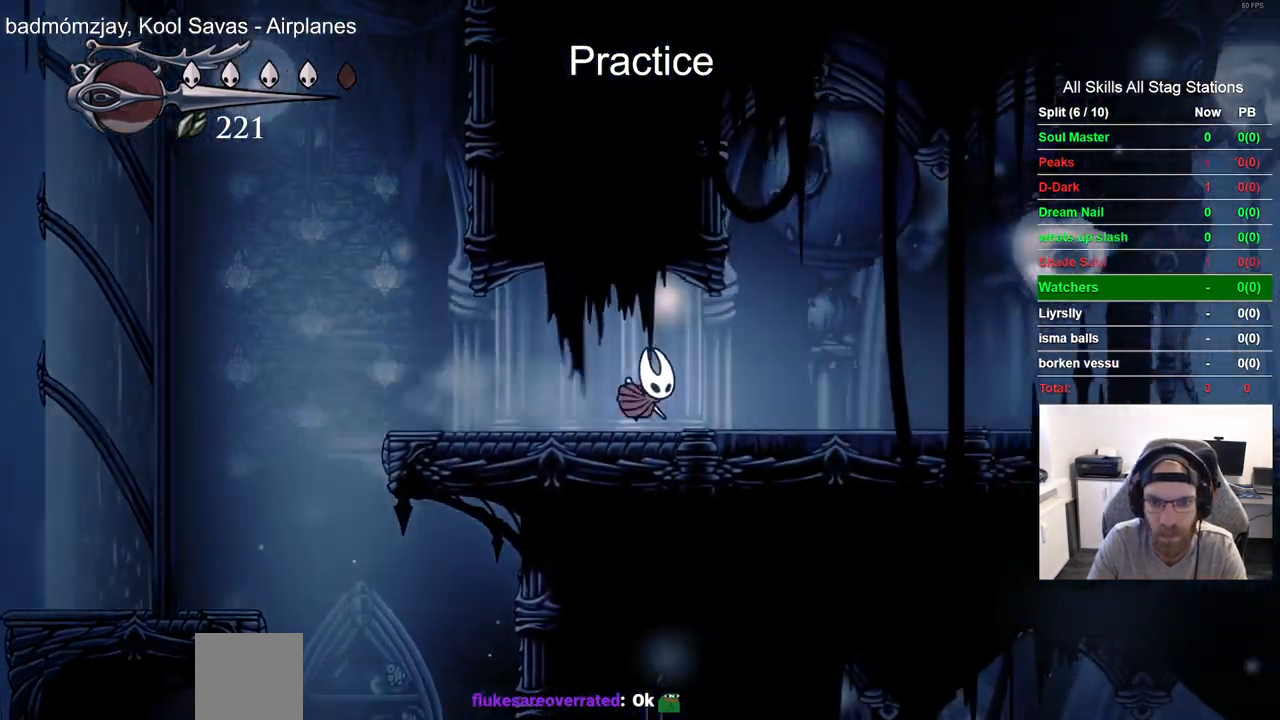
{"dt_ms": 500, "buttons": ["DPAD_RIGHT"], "left_stick": "center", "right_stick": "center"}
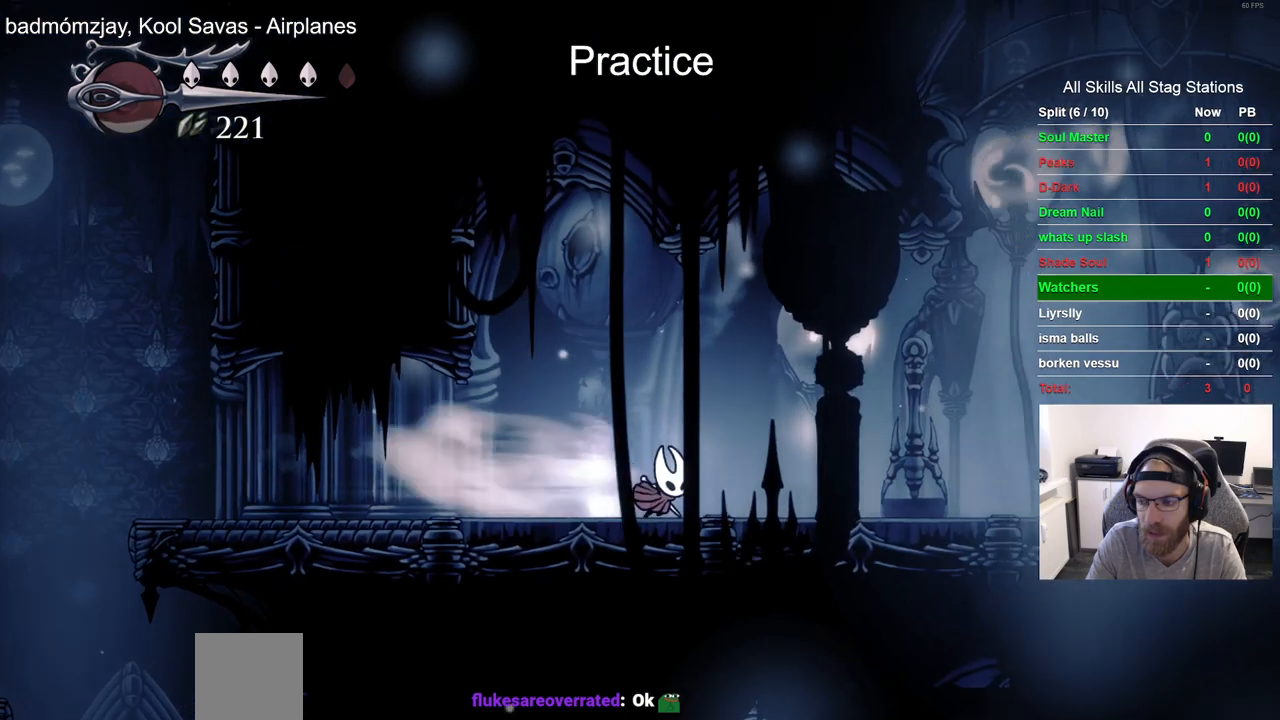
{"dt_ms": 1000, "buttons": [], "left_stick": "center", "right_stick": "center"}
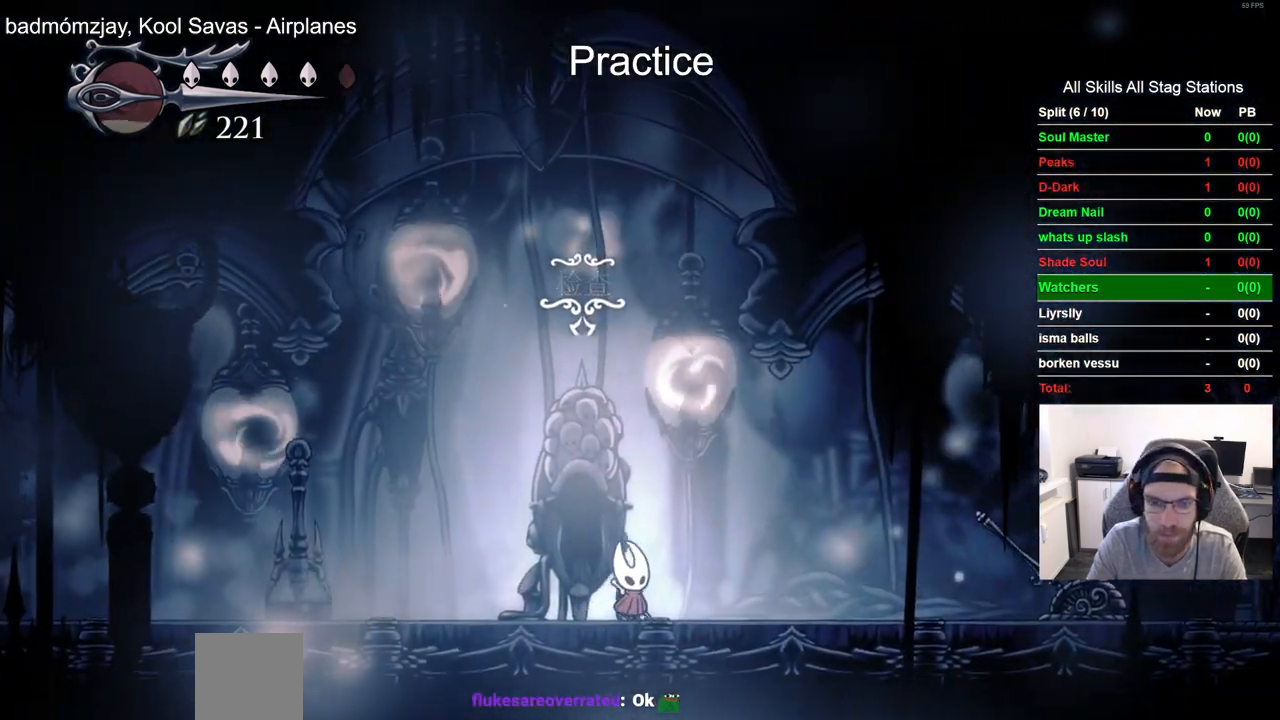
{"dt_ms": 500, "buttons": [], "left_stick": "center", "right_stick": "center", "events": []}